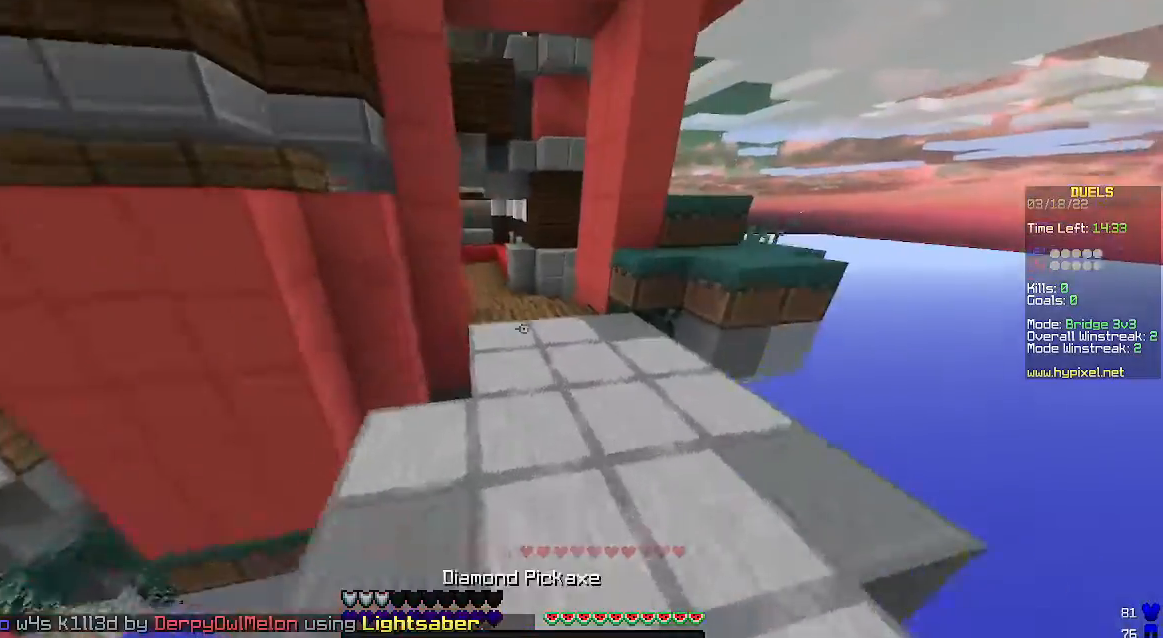
Gameplay with keyboard and mouse; each line is a JSON object with the keys and mouse buttons held at the frame after it. "events" lists presses ("down") and releases ("up") of "a", "d", "s", "space", "w", "mouse_left" and "mouse_right" between this image and that frame as [ms after this image, input, new state], when the widget could be followed in between. "mouse_left", "mouse_right" = the "left", "right" buttons of the "mouse" list. No other keys are recorded. Fast repeated clicks can show as one long hold. Mouse movement is not recorded.
{"keys": ["space", "w"], "mouse": [], "events": [[467, "space", "down"]]}
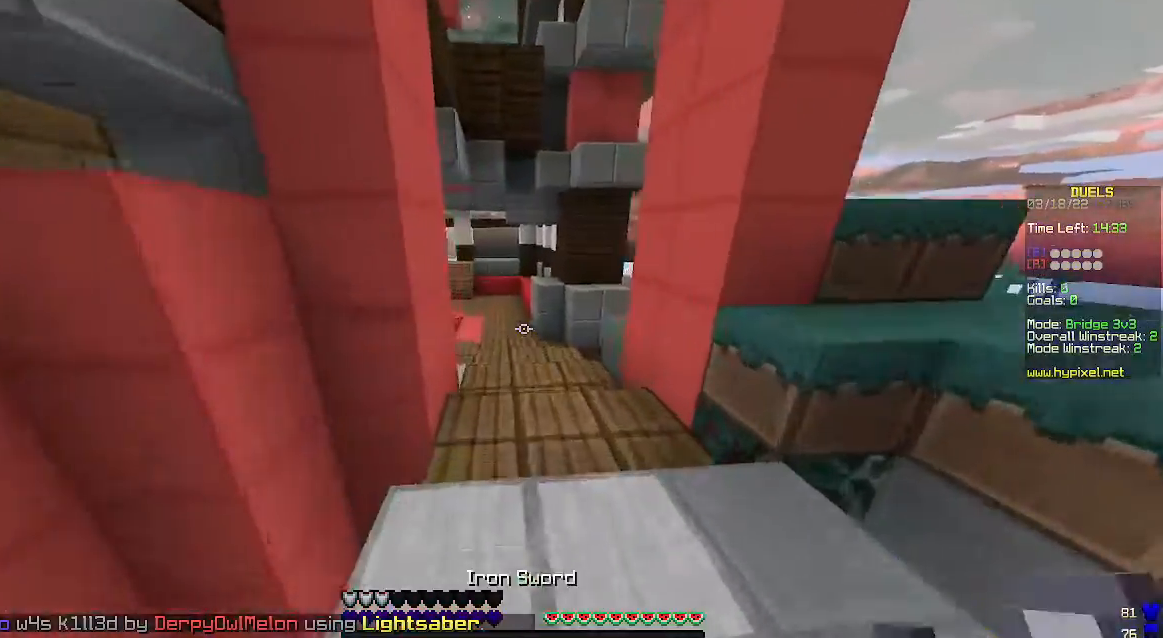
{"keys": ["w"], "mouse": [], "events": [[100, "space", "up"]]}
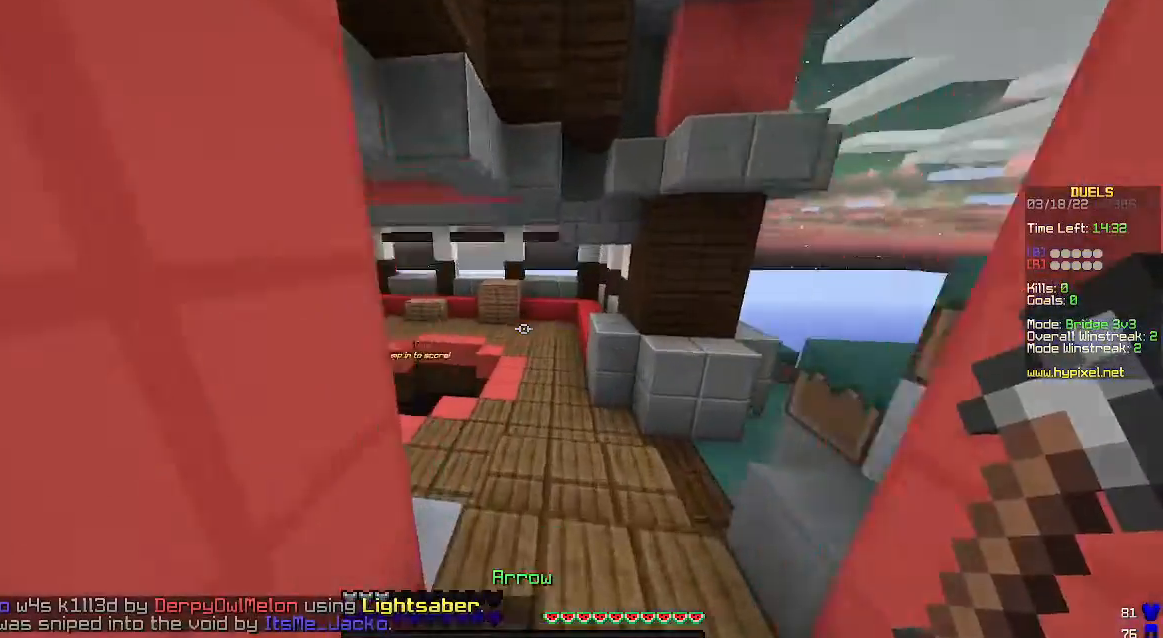
{"keys": ["w"], "mouse": [], "events": []}
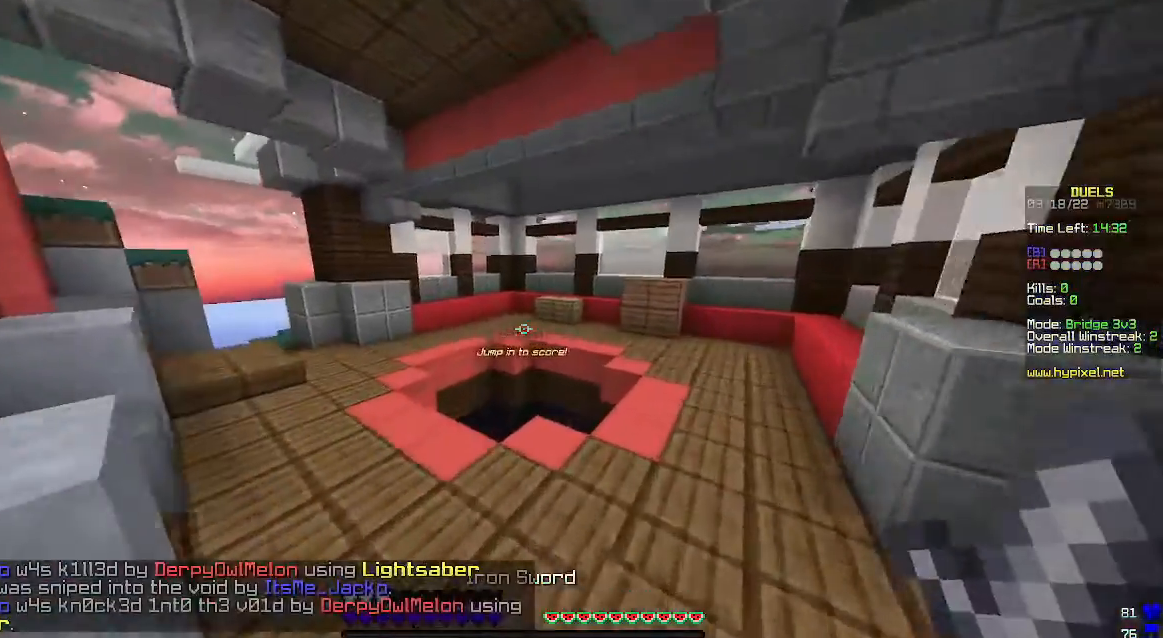
{"keys": ["w"], "mouse": [], "events": [[167, "space", "down"], [267, "space", "up"]]}
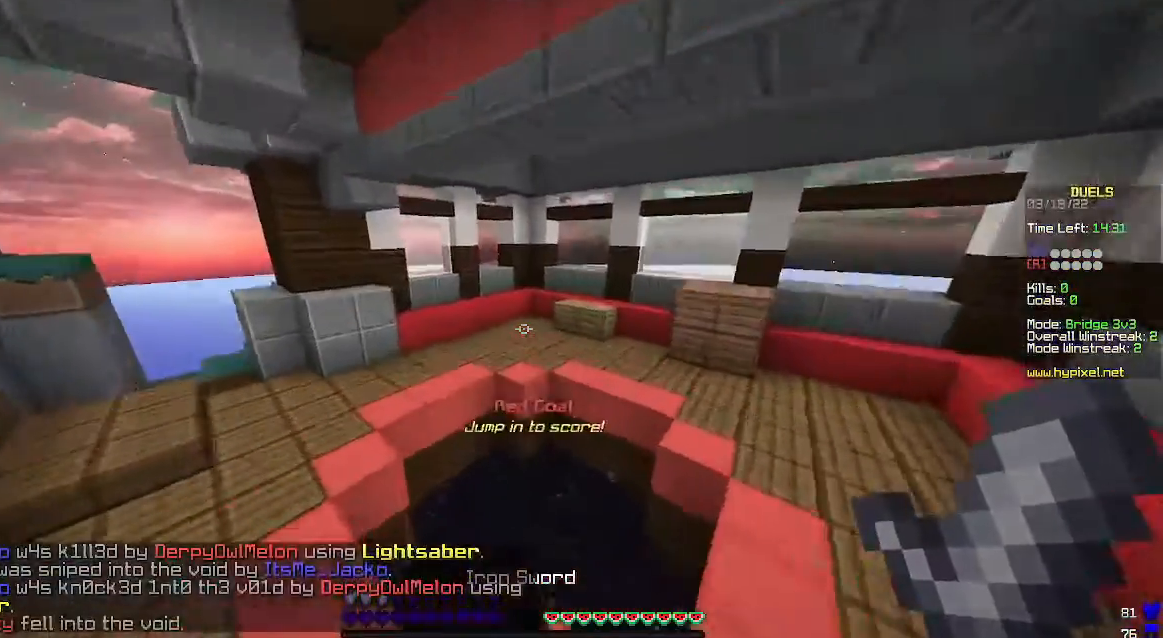
{"keys": [], "mouse": [], "events": [[433, "w", "up"]]}
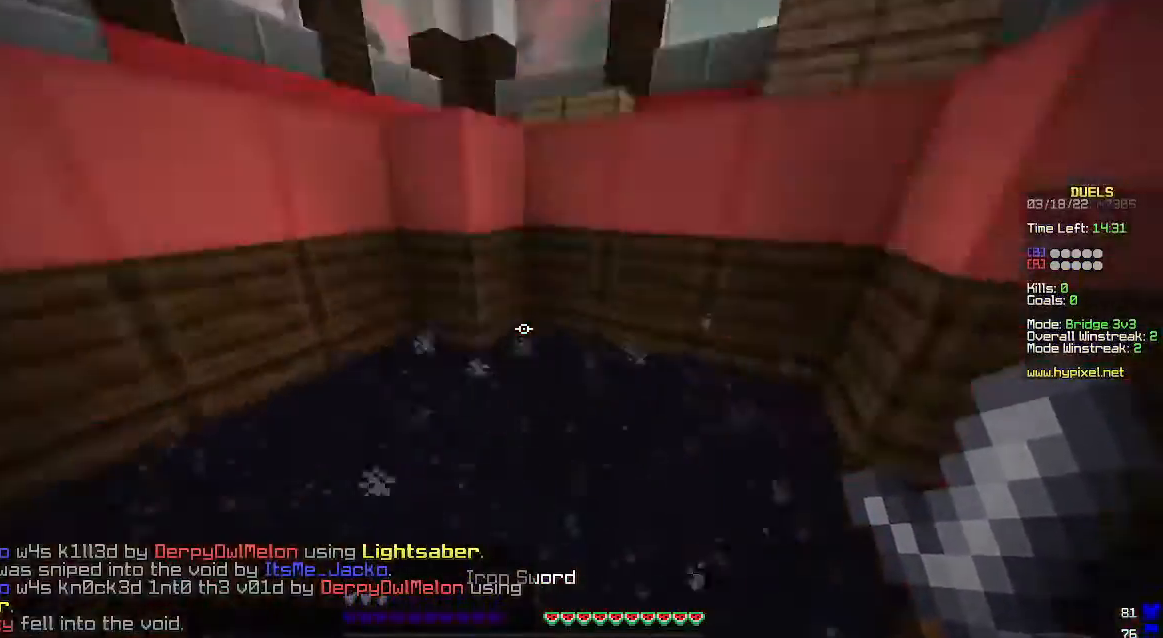
{"keys": [], "mouse": [], "events": []}
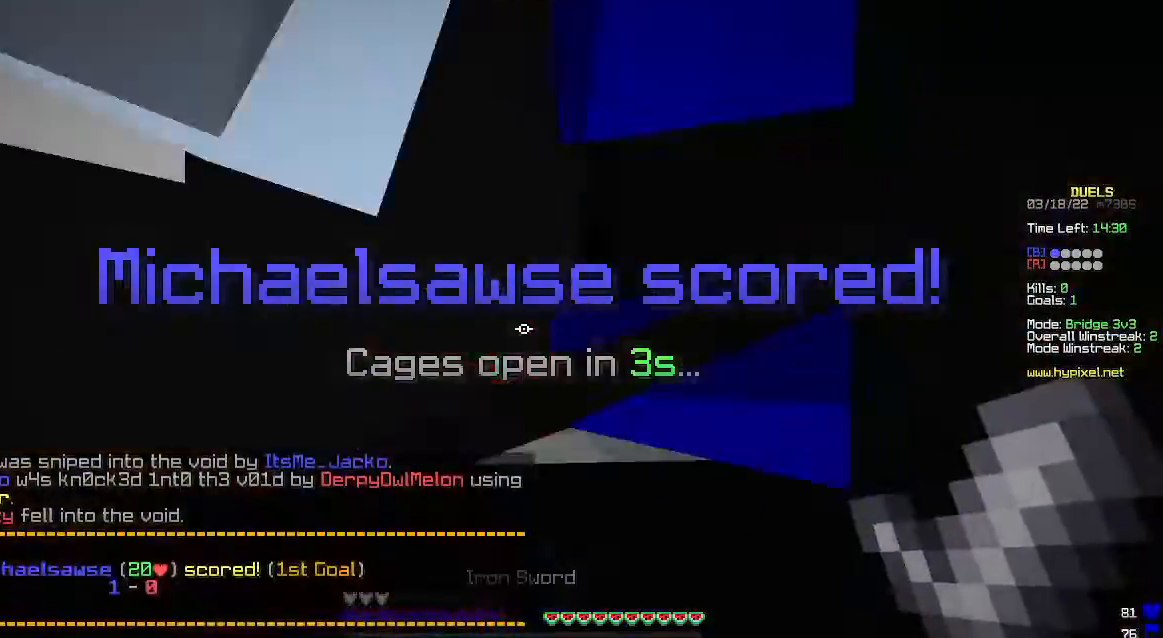
{"keys": ["s"], "mouse": [], "events": [[267, "s", "down"]]}
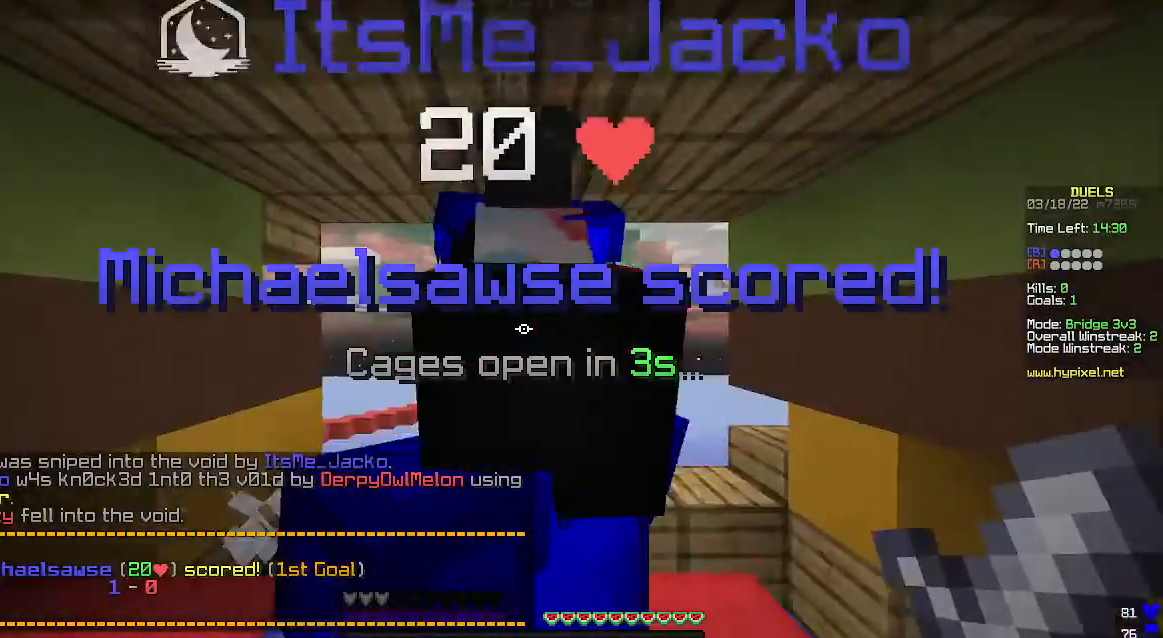
{"keys": [], "mouse": ["right"]}
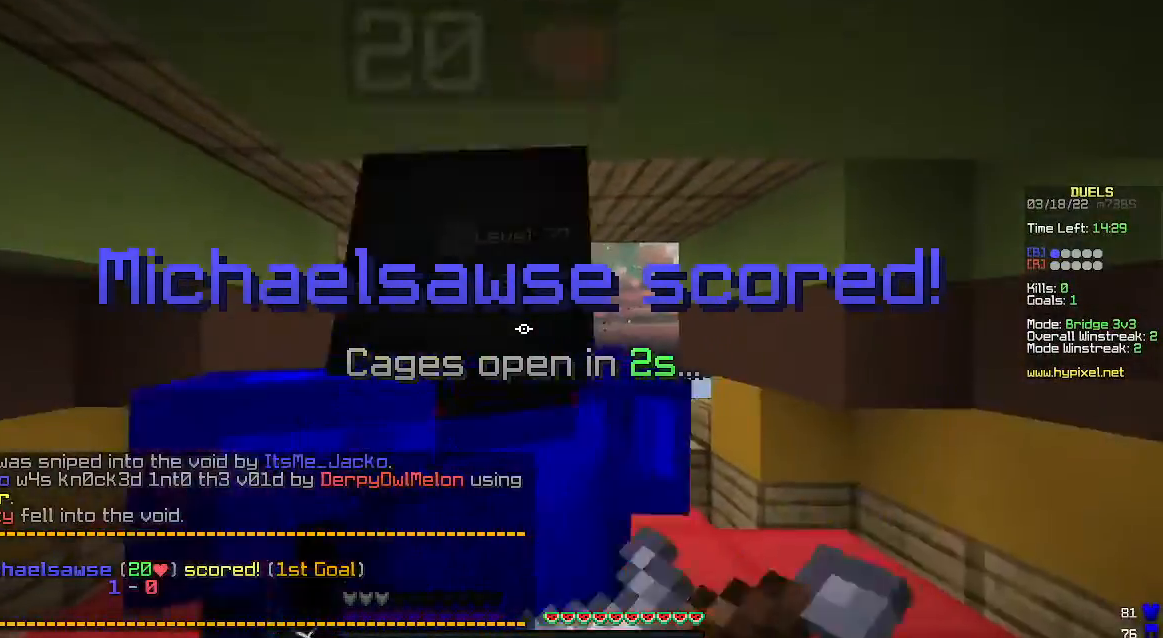
{"keys": [], "mouse": ["left"], "events": [[100, "mouse_left", "down"], [100, "mouse_right", "up"], [200, "mouse_left", "up"], [233, "mouse_right", "down"], [267, "mouse_left", "down"], [400, "mouse_right", "up"]]}
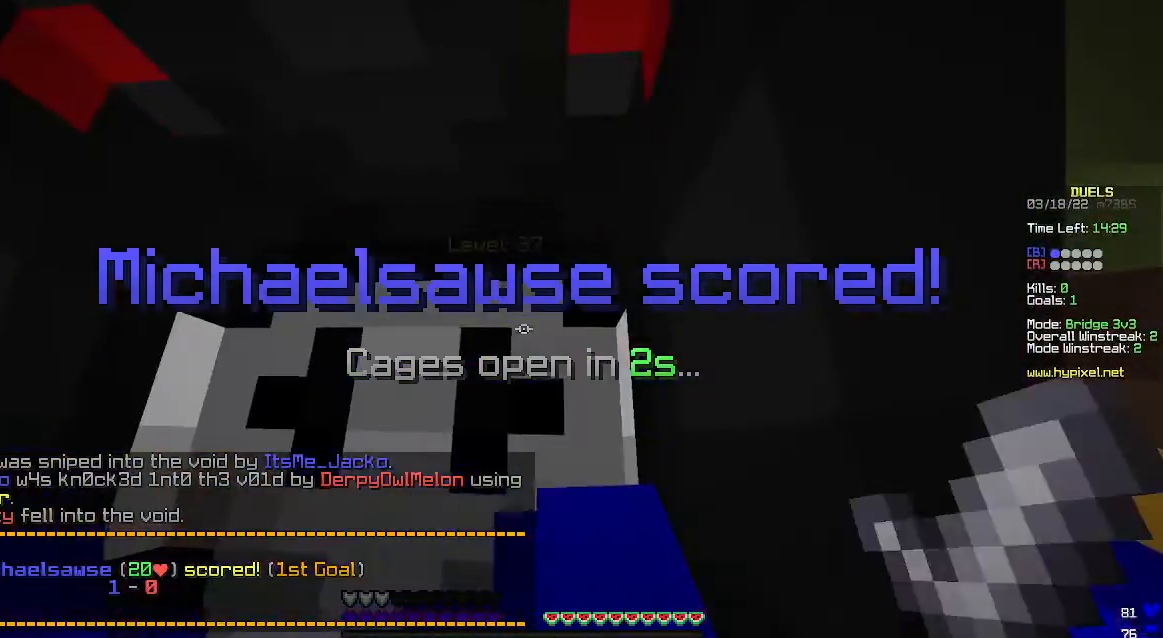
{"keys": [], "mouse": [], "events": [[233, "mouse_left", "up"], [267, "mouse_right", "down"], [433, "mouse_left", "down"], [433, "mouse_right", "up"], [500, "mouse_left", "up"]]}
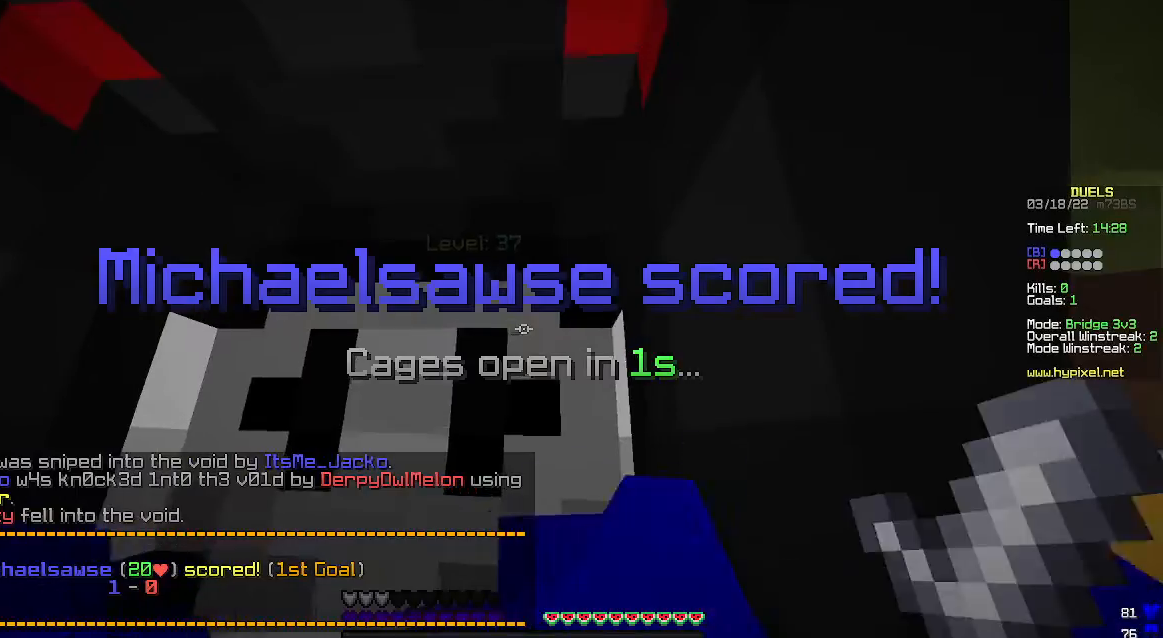
{"keys": ["w"], "mouse": [], "events": [[33, "mouse_right", "down"], [133, "mouse_right", "up"], [167, "mouse_left", "down"], [333, "w", "down"], [500, "mouse_left", "up"]]}
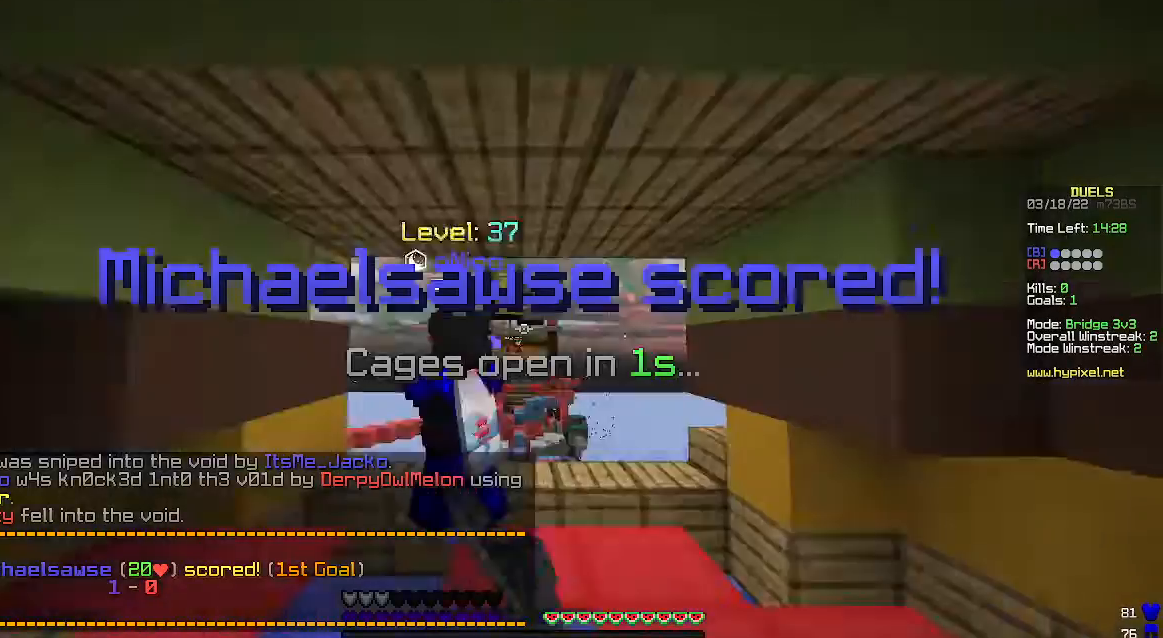
{"keys": ["w"], "mouse": [], "events": [[267, "w", "up"], [400, "w", "down"]]}
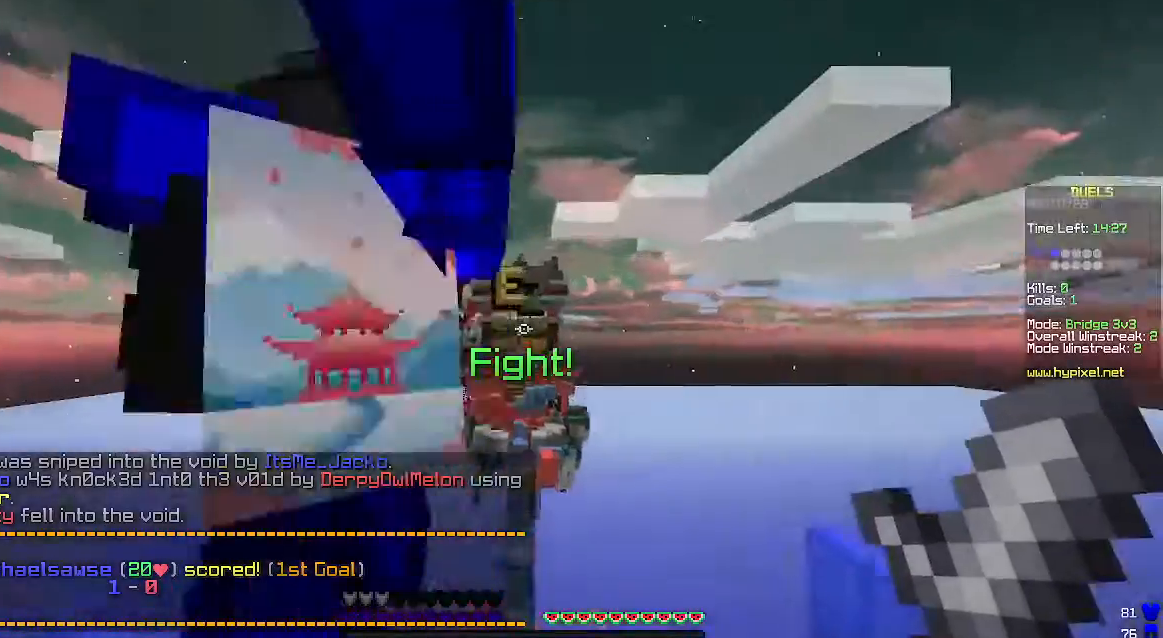
{"keys": ["w"], "mouse": [], "events": []}
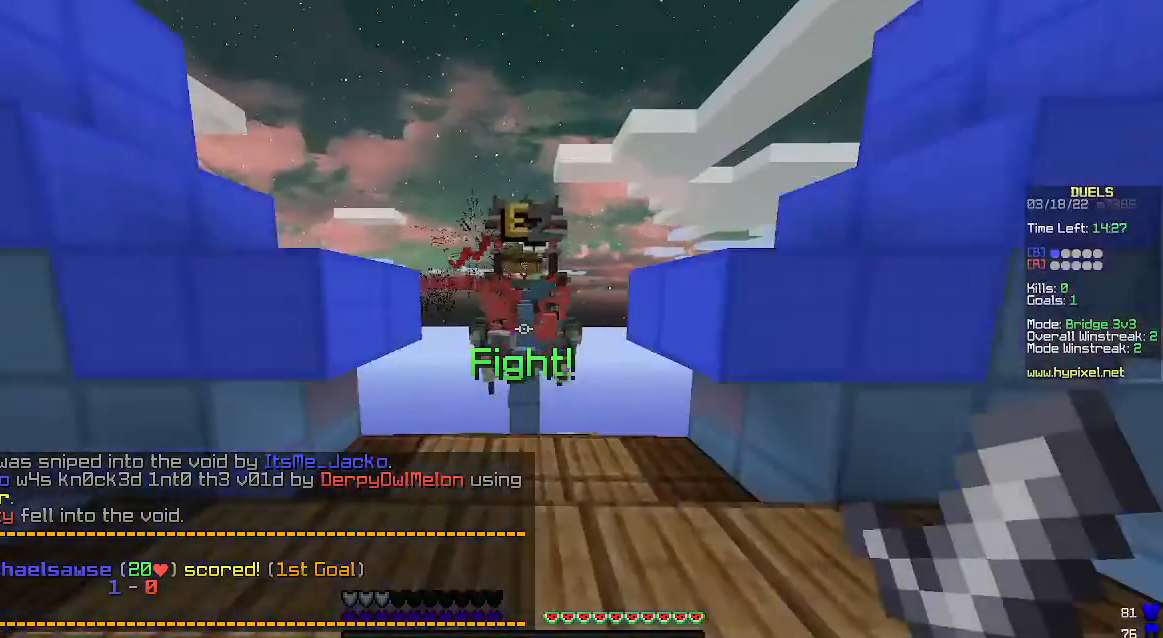
{"keys": ["w"], "mouse": [], "events": []}
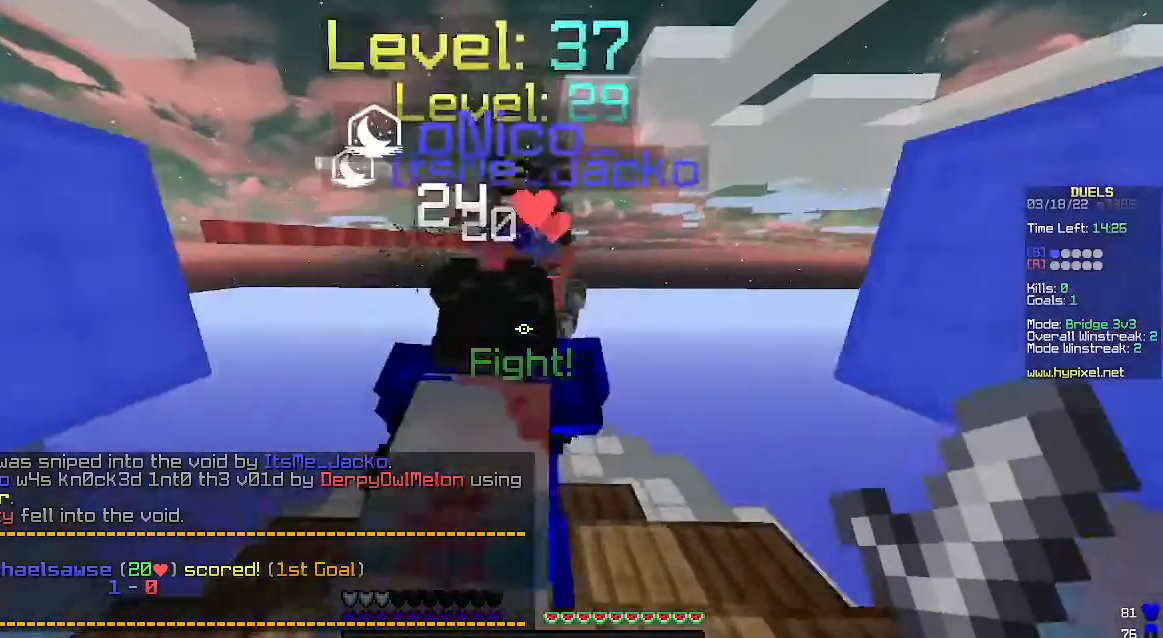
{"keys": ["space", "w"], "mouse": [], "events": [[467, "space", "down"]]}
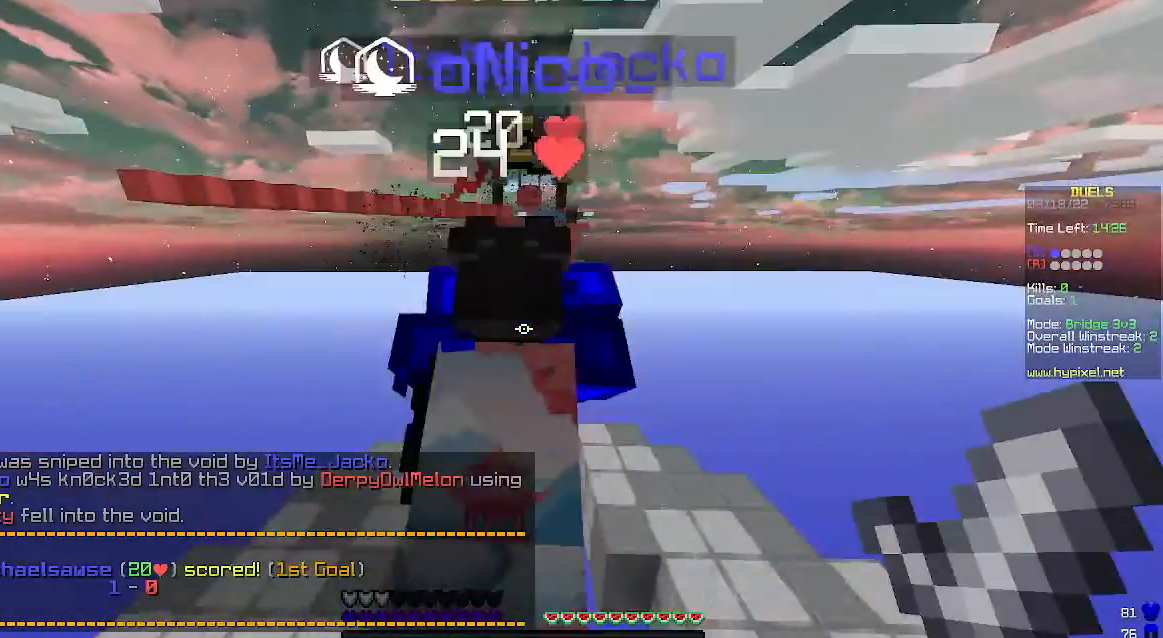
{"keys": ["space", "w"], "mouse": [], "events": []}
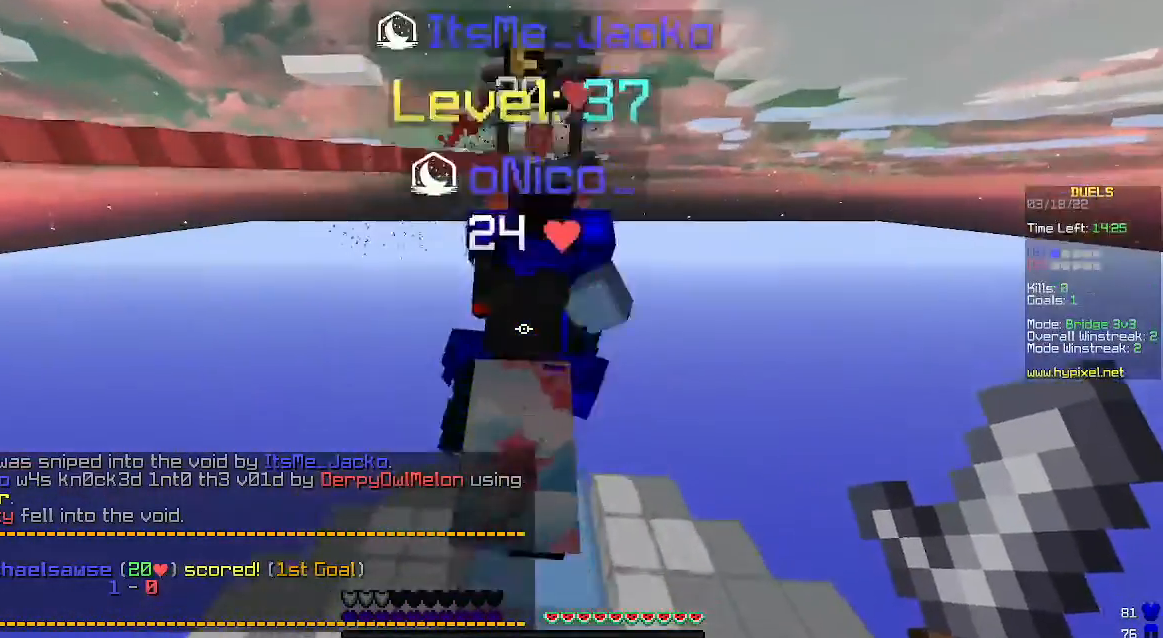
{"keys": ["space", "w"], "mouse": [], "events": []}
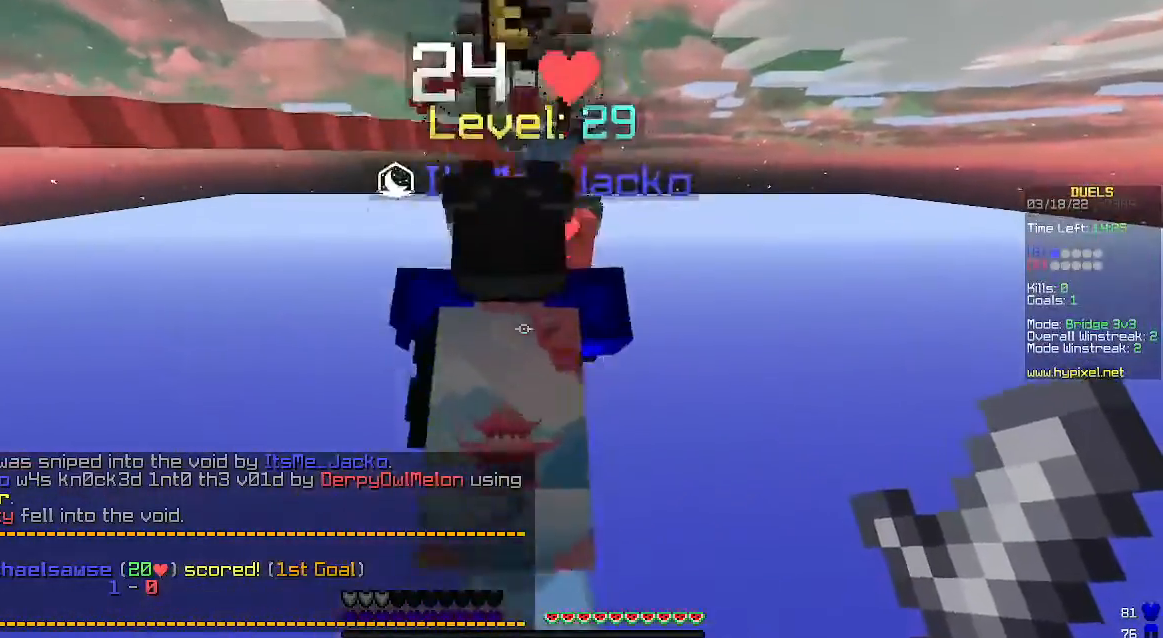
{"keys": ["space", "w"], "mouse": [], "events": []}
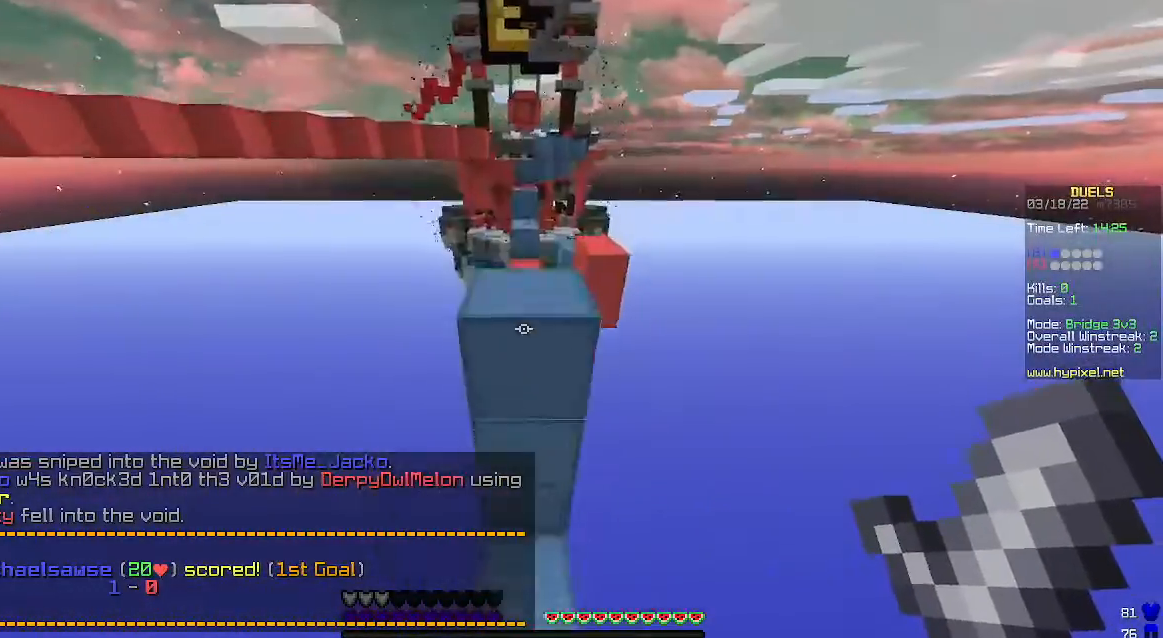
{"keys": ["space", "w"], "mouse": [], "events": []}
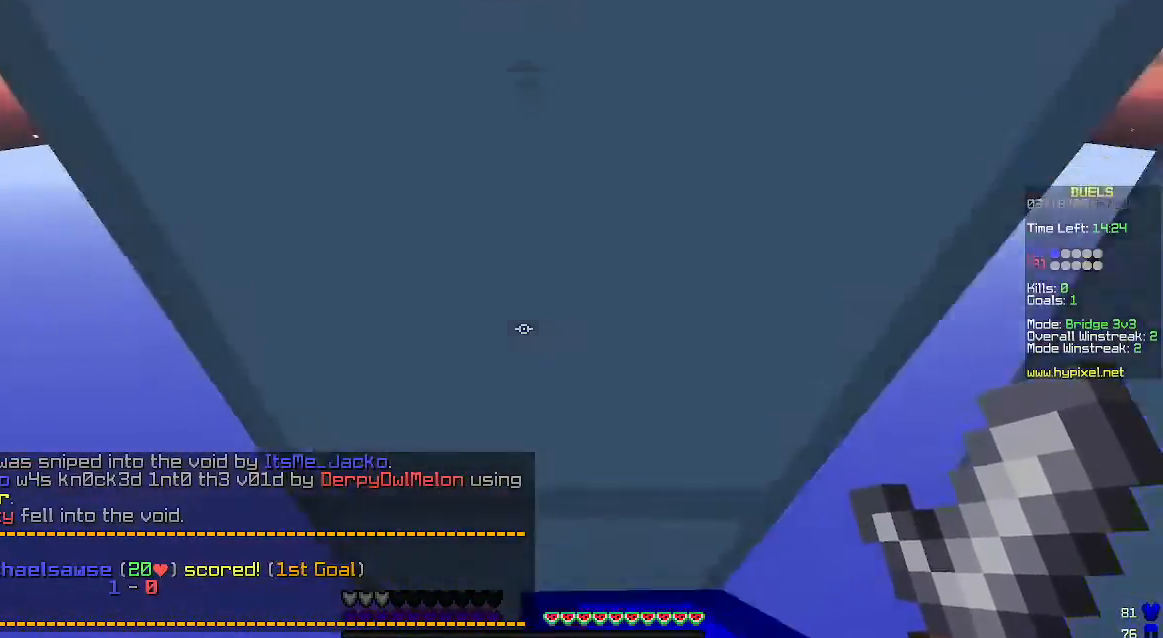
{"keys": [], "mouse": [], "events": [[133, "space", "up"], [333, "w", "up"]]}
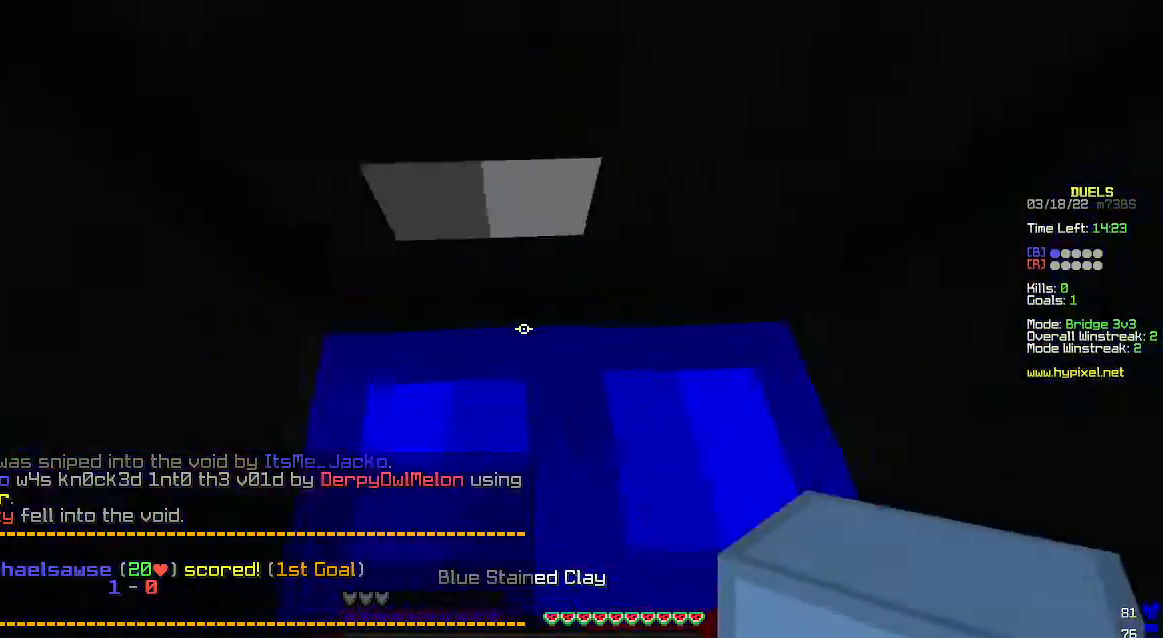
{"keys": ["space", "w"], "mouse": ["right"], "events": [[200, "mouse_right", "down"], [300, "space", "down"], [367, "w", "down"]]}
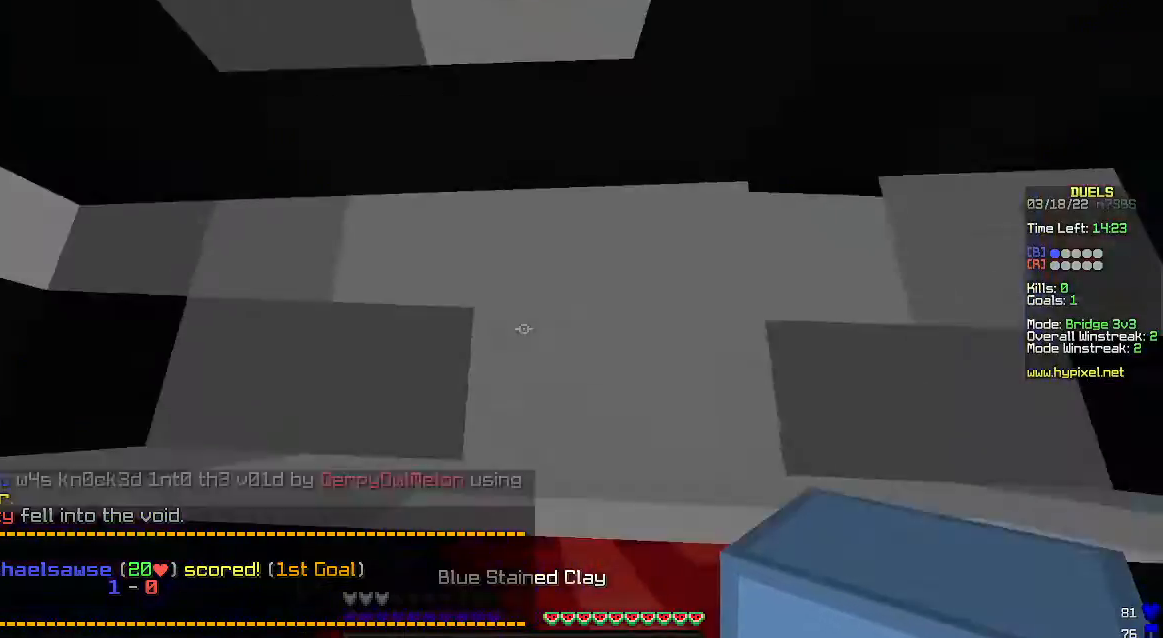
{"keys": ["space", "w"], "mouse": ["right"], "events": []}
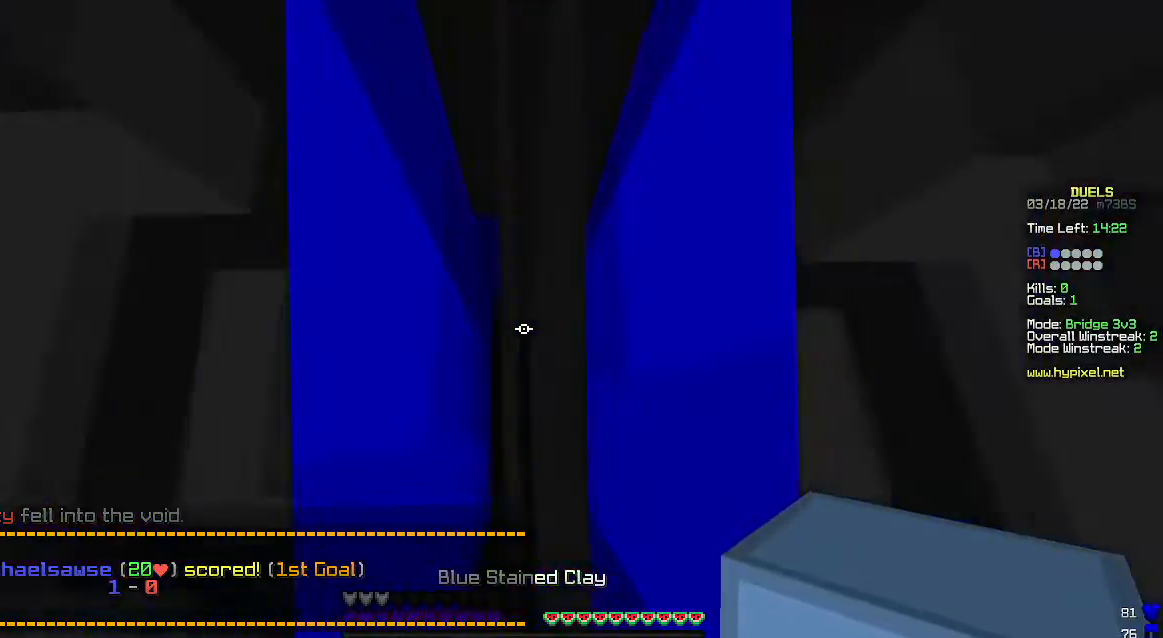
{"keys": ["space", "w"], "mouse": [], "events": [[400, "mouse_right", "up"]]}
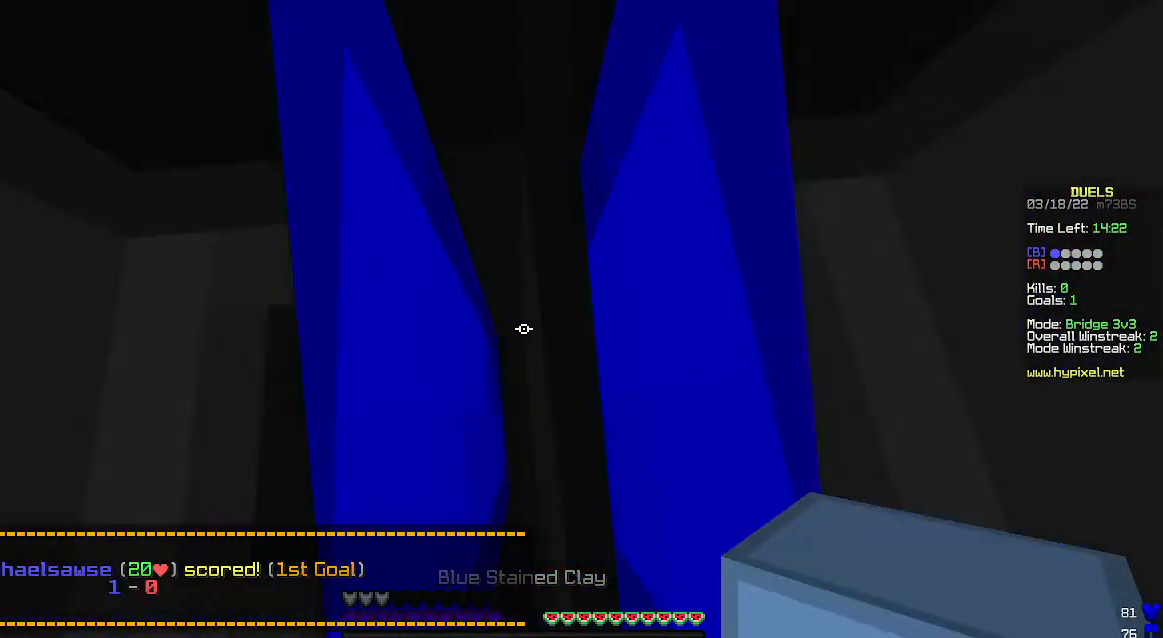
{"keys": [], "mouse": [], "events": [[33, "space", "up"], [67, "w", "up"]]}
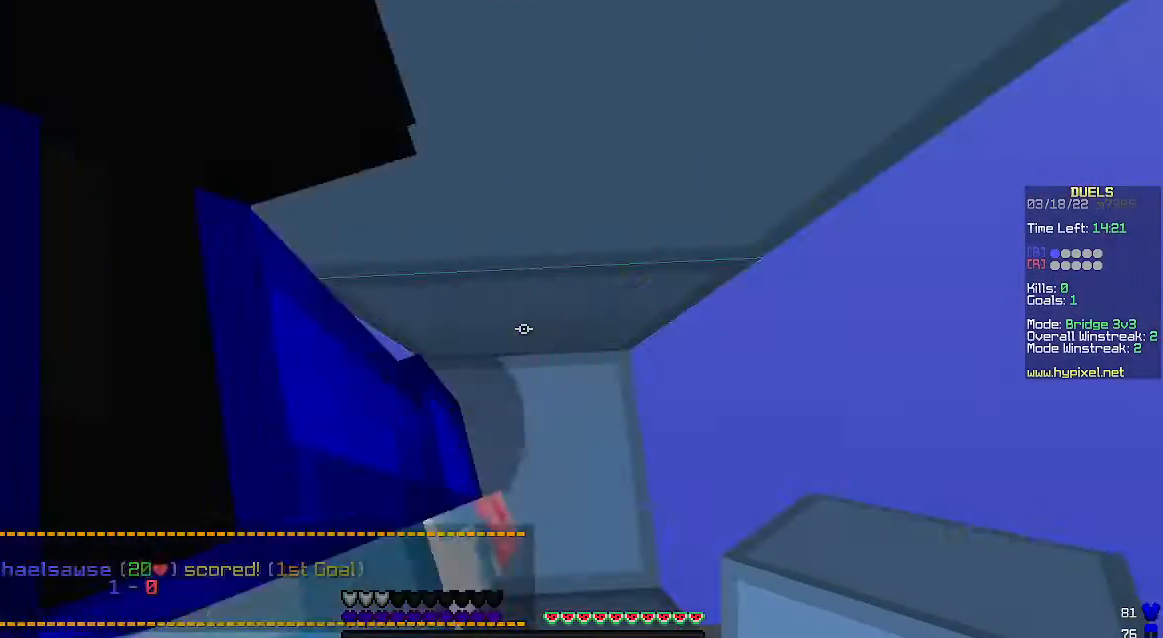
{"keys": ["d", "space", "w"], "mouse": [], "events": [[233, "d", "down"], [300, "w", "down"], [500, "space", "down"]]}